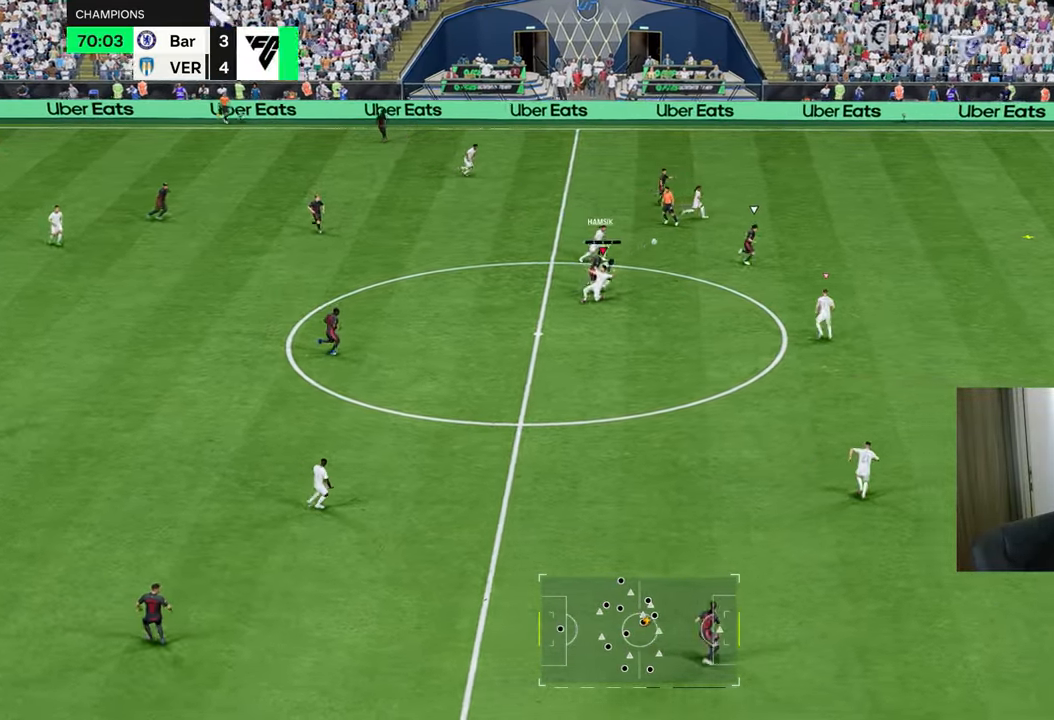
Gameplay with a controller (PlayStation layout); each line is a JSON object with the inputs held at the frame after it. "events" lists button and stick changes between this image and that frame as [ms after this image, input, new state], when the widget could be followed in between.
{"buttons": ["TRIANGLE", "R1"], "left_stick": "right", "right_stick": "center", "events": [[17, "L2", "up"], [84, "L1", "down"], [167, "L1", "up"], [167, "left_stick", "up"], [234, "TRIANGLE", "down"], [234, "left_stick", "right"]]}
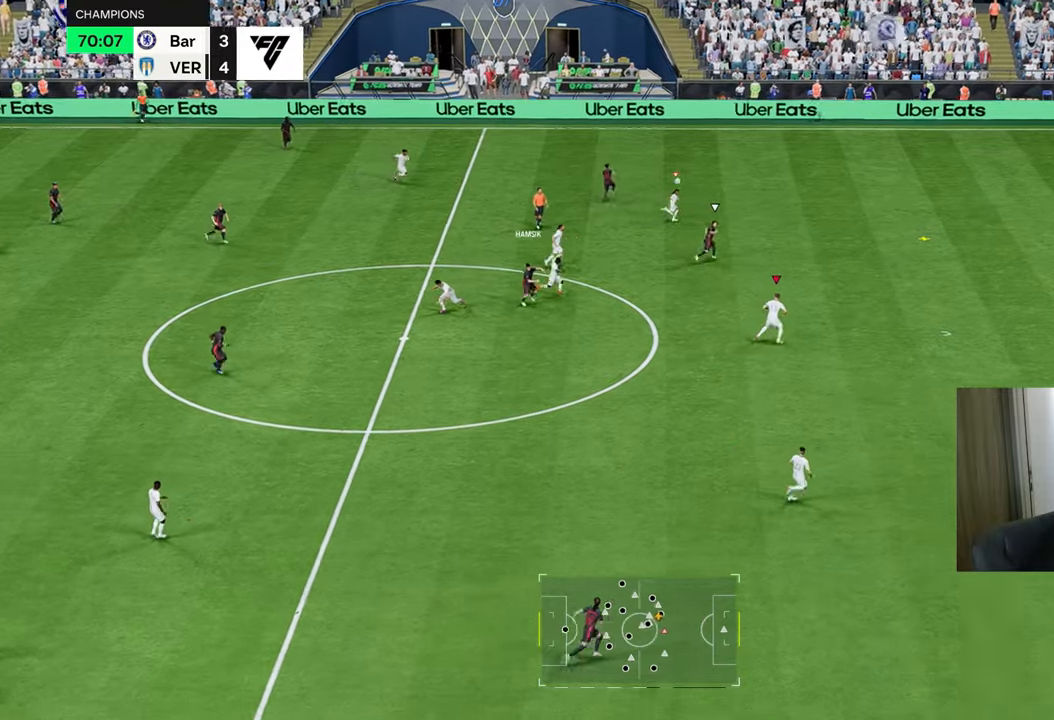
{"buttons": ["R1"], "left_stick": "right", "right_stick": "center", "events": [[384, "TRIANGLE", "up"]]}
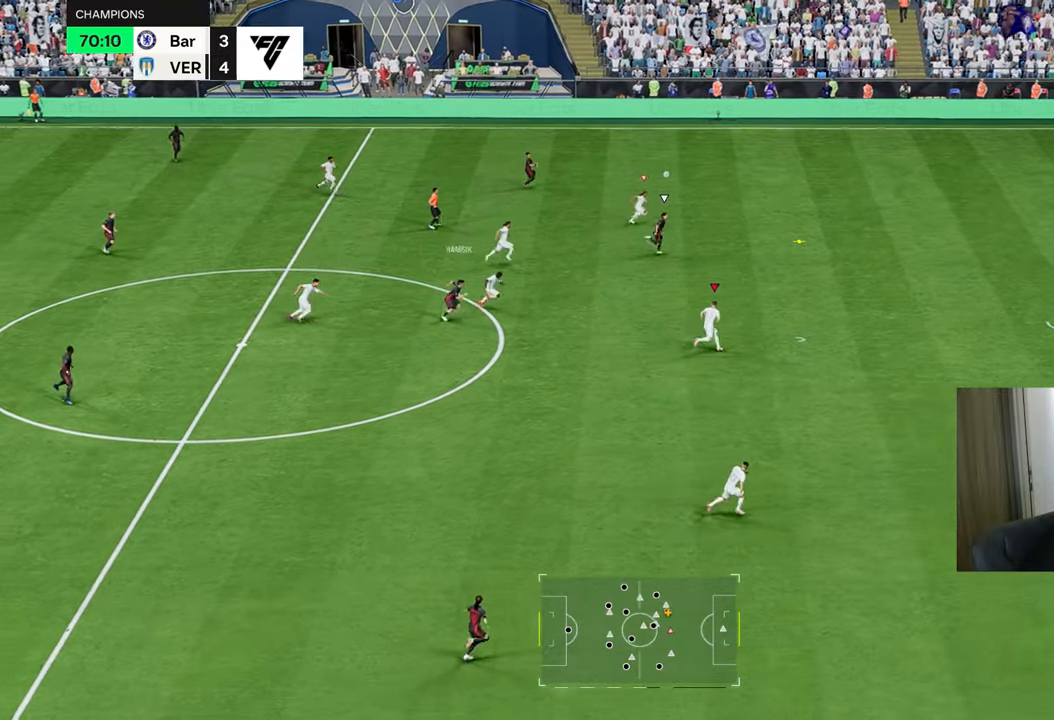
{"buttons": ["R1"], "left_stick": "right", "right_stick": "center", "events": [[200, "L1", "down"], [317, "L1", "up"]]}
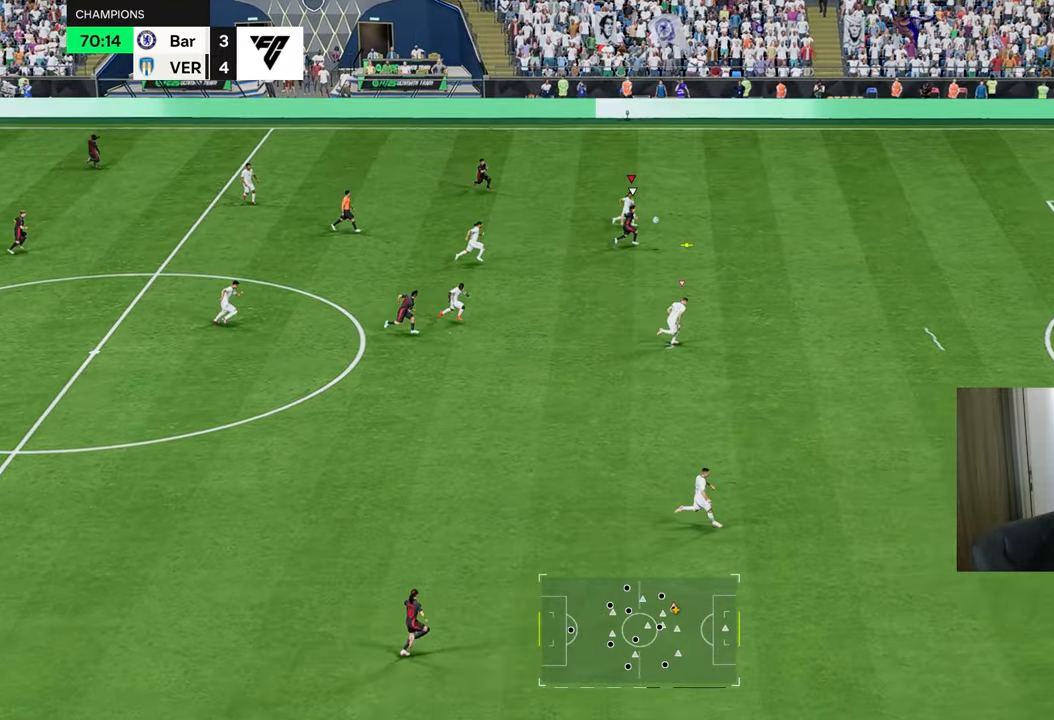
{"buttons": ["R1"], "left_stick": "down-right", "right_stick": "center", "events": [[234, "left_stick", "down-right"]]}
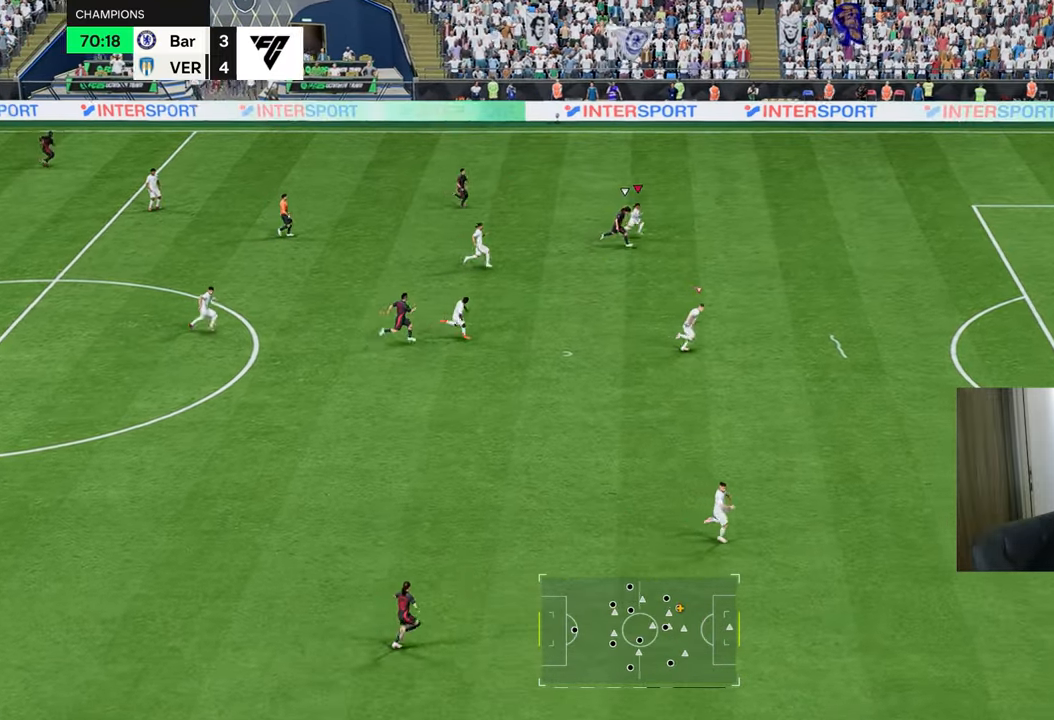
{"buttons": ["CROSS", "R1"], "left_stick": "down", "right_stick": "center", "events": [[250, "R1", "up"], [284, "left_stick", "down"], [484, "CROSS", "down"], [484, "R1", "down"]]}
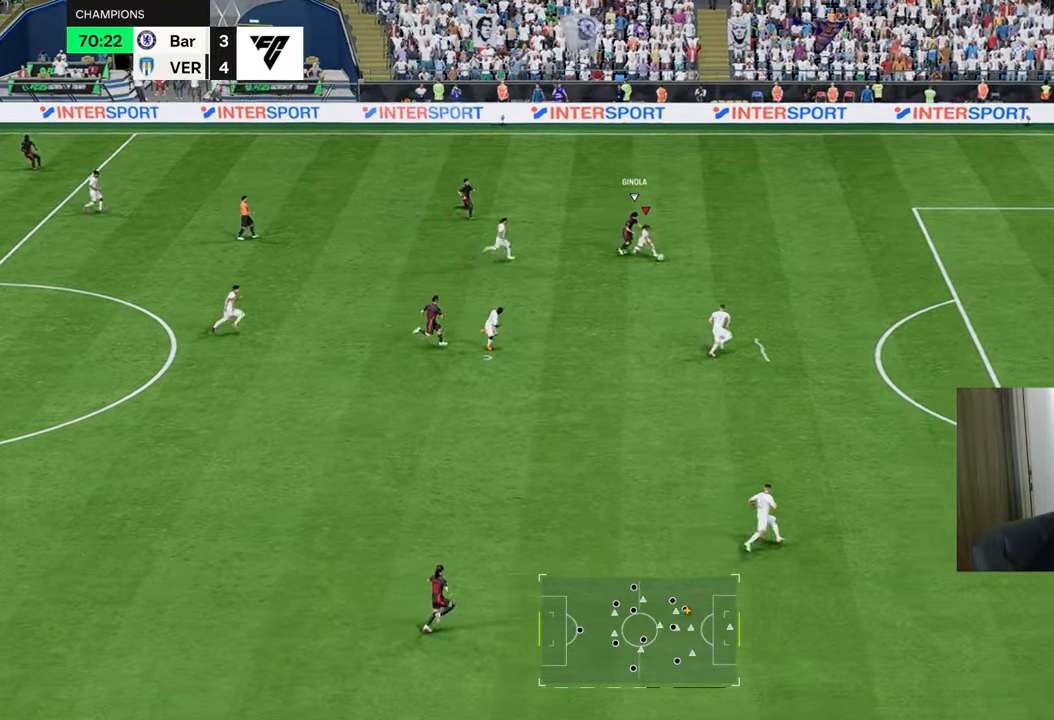
{"buttons": ["R1"], "left_stick": "left", "right_stick": "center", "events": [[17, "left_stick", "down-left"], [134, "CROSS", "up"], [167, "left_stick", "left"]]}
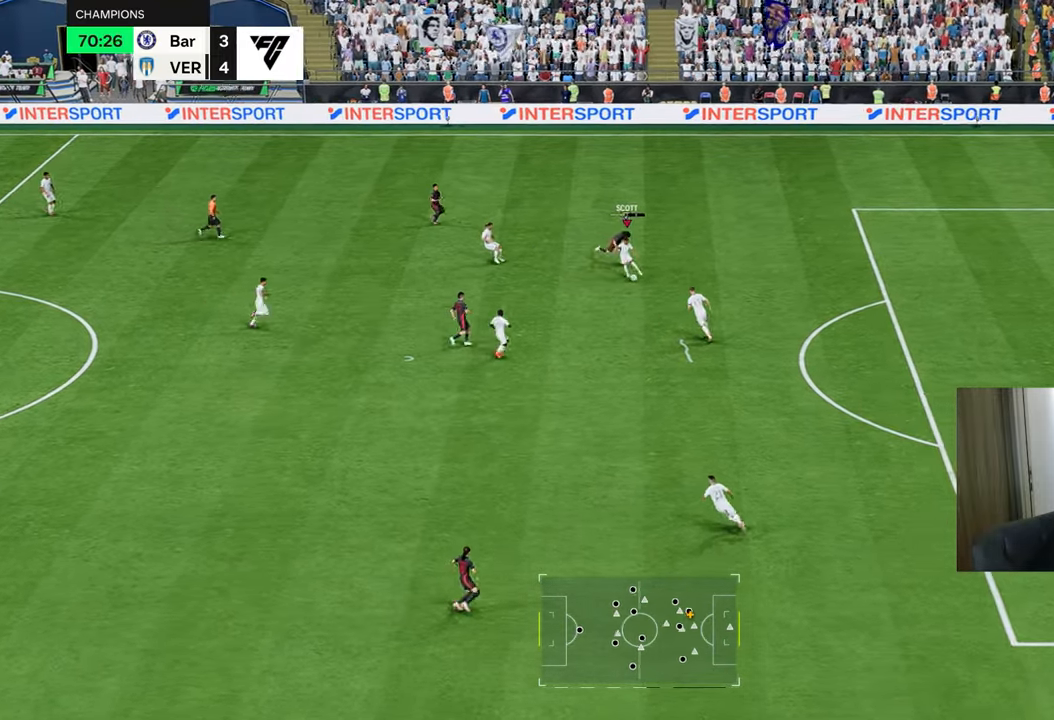
{"buttons": [], "left_stick": "left", "right_stick": "center", "events": [[33, "R1", "up"]]}
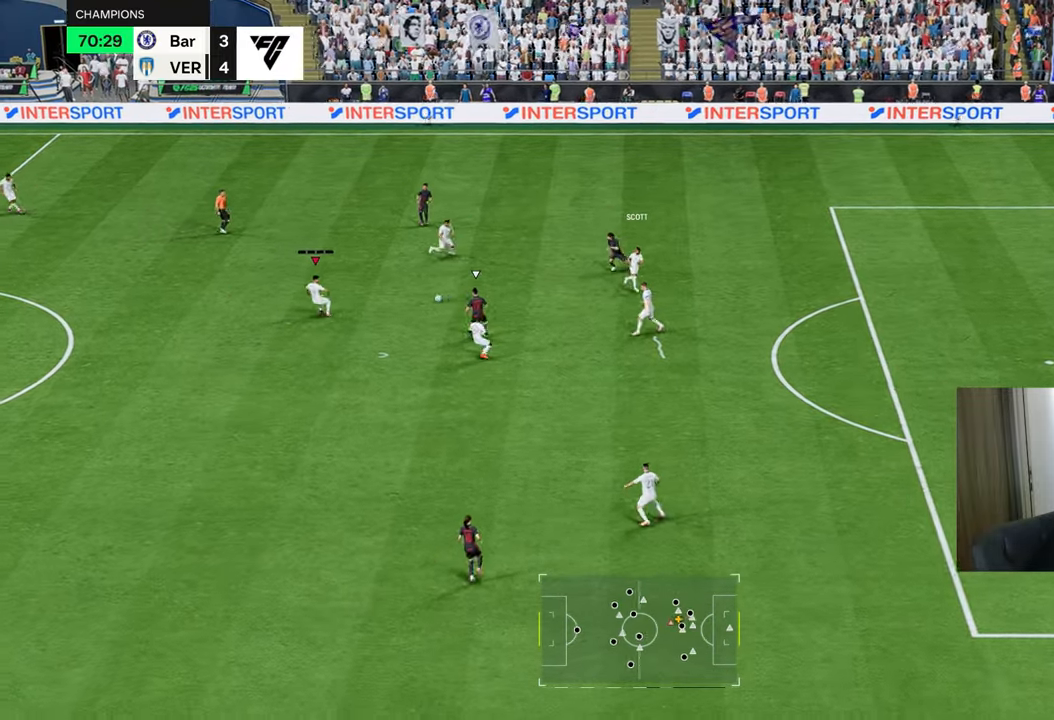
{"buttons": ["CROSS", "R2"], "left_stick": "up-left", "right_stick": "center", "events": [[417, "R2", "down"], [434, "CROSS", "down"], [468, "left_stick", "up-left"]]}
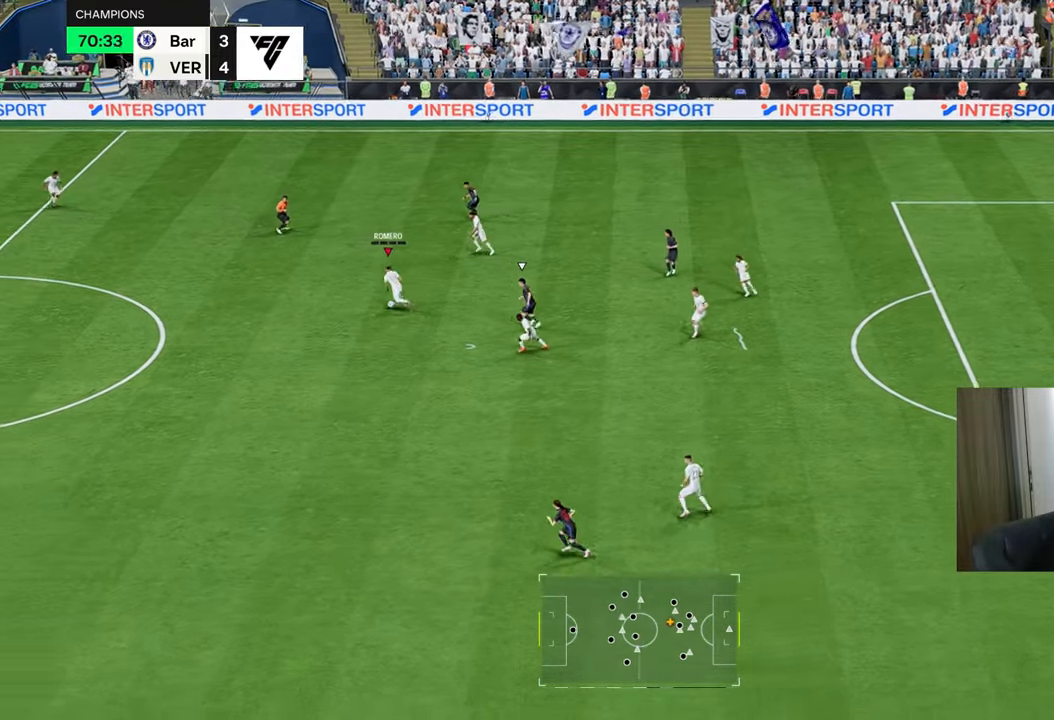
{"buttons": [], "left_stick": "center", "right_stick": "center", "events": [[67, "CROSS", "up"], [117, "R2", "up"], [300, "left_stick", "up"], [417, "left_stick", "center"]]}
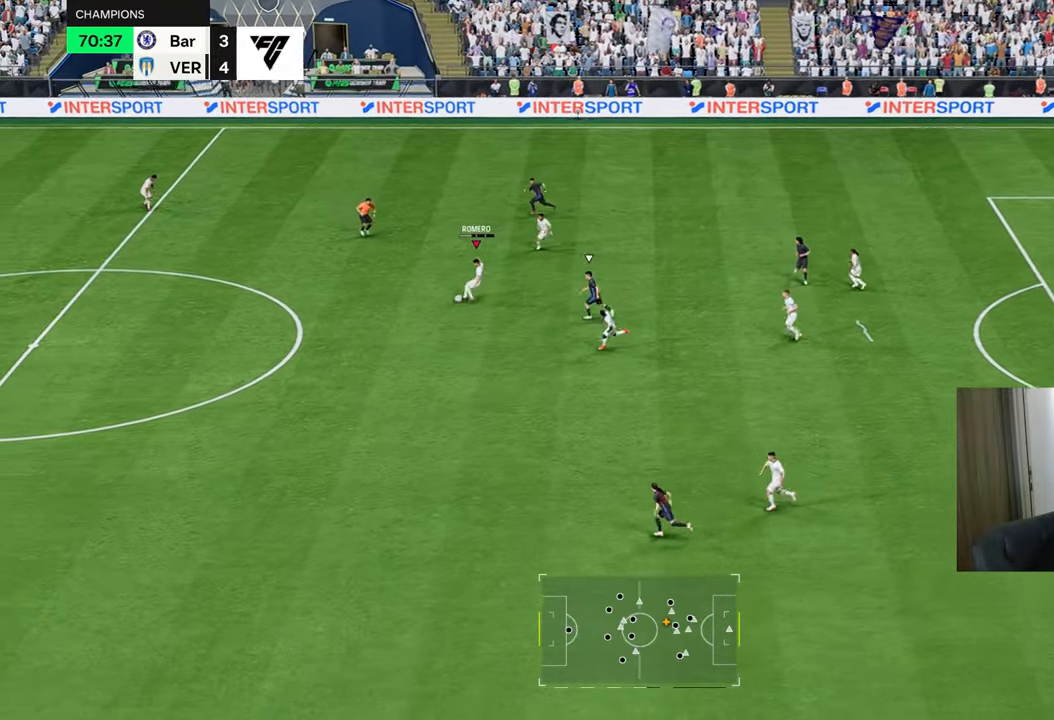
{"buttons": [], "left_stick": "down-left", "right_stick": "center", "events": [[84, "left_stick", "down-left"]]}
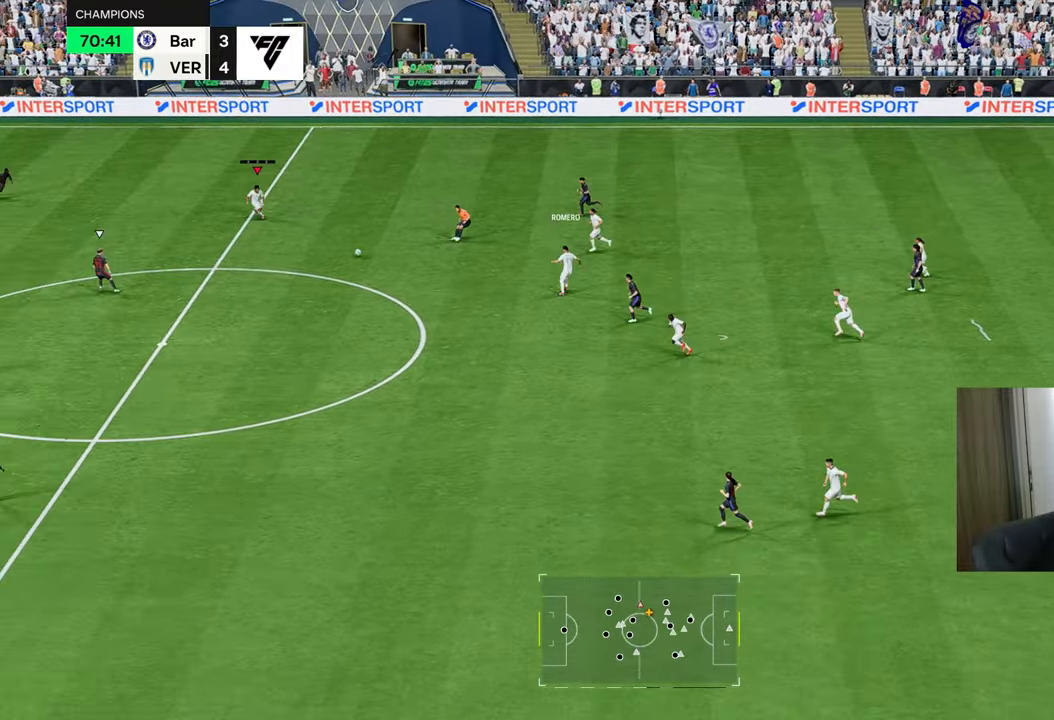
{"buttons": [], "left_stick": "left", "right_stick": "center", "events": [[33, "left_stick", "left"]]}
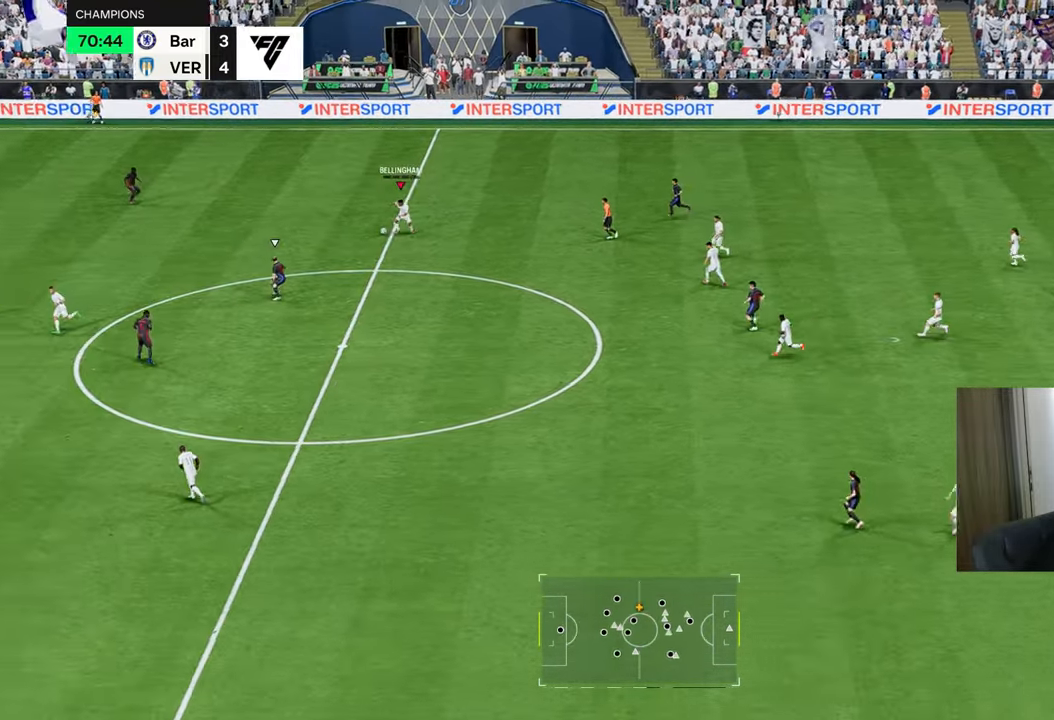
{"buttons": [], "left_stick": "left", "right_stick": "center", "events": [[150, "R2", "down"], [167, "CROSS", "down"], [267, "CROSS", "up"], [300, "R2", "up"]]}
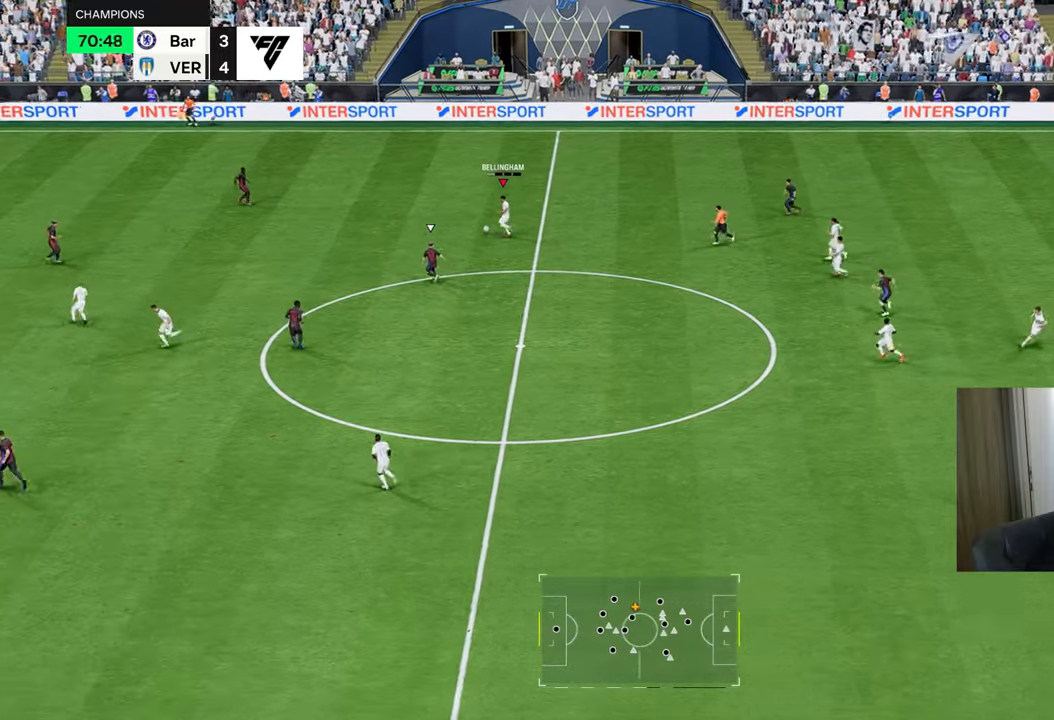
{"buttons": [], "left_stick": "center", "right_stick": "center", "events": [[367, "left_stick", "center"]]}
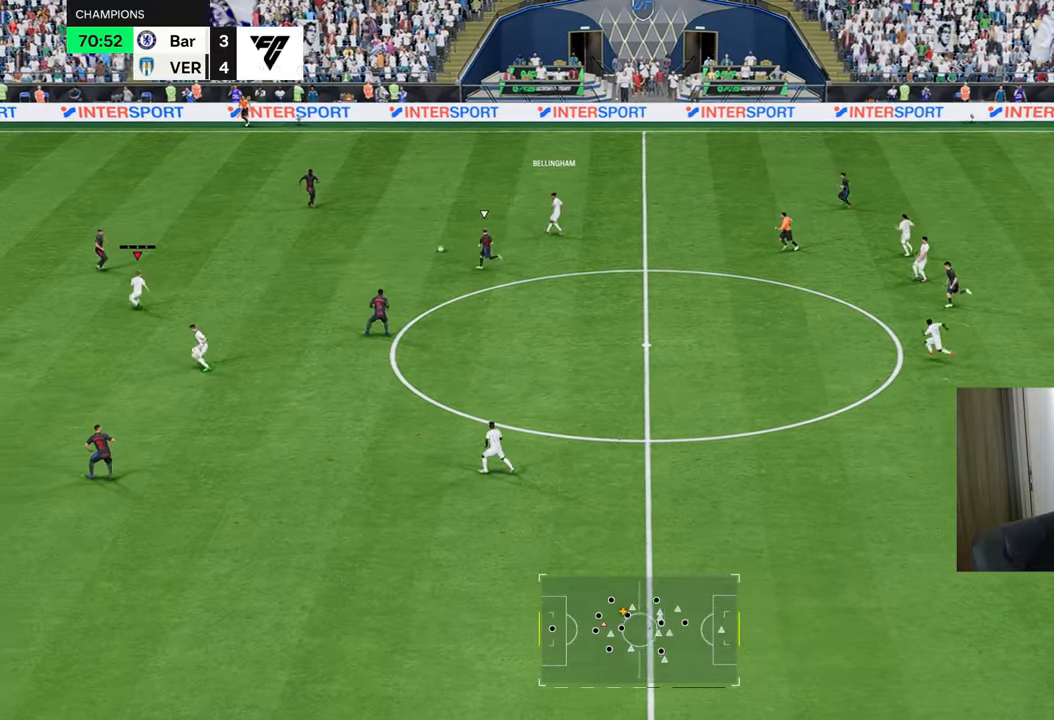
{"buttons": ["L1"], "left_stick": "down-left", "right_stick": "center", "events": [[17, "left_stick", "left"], [200, "L1", "down"], [200, "left_stick", "down-left"], [267, "TRIANGLE", "down"], [317, "TRIANGLE", "up"]]}
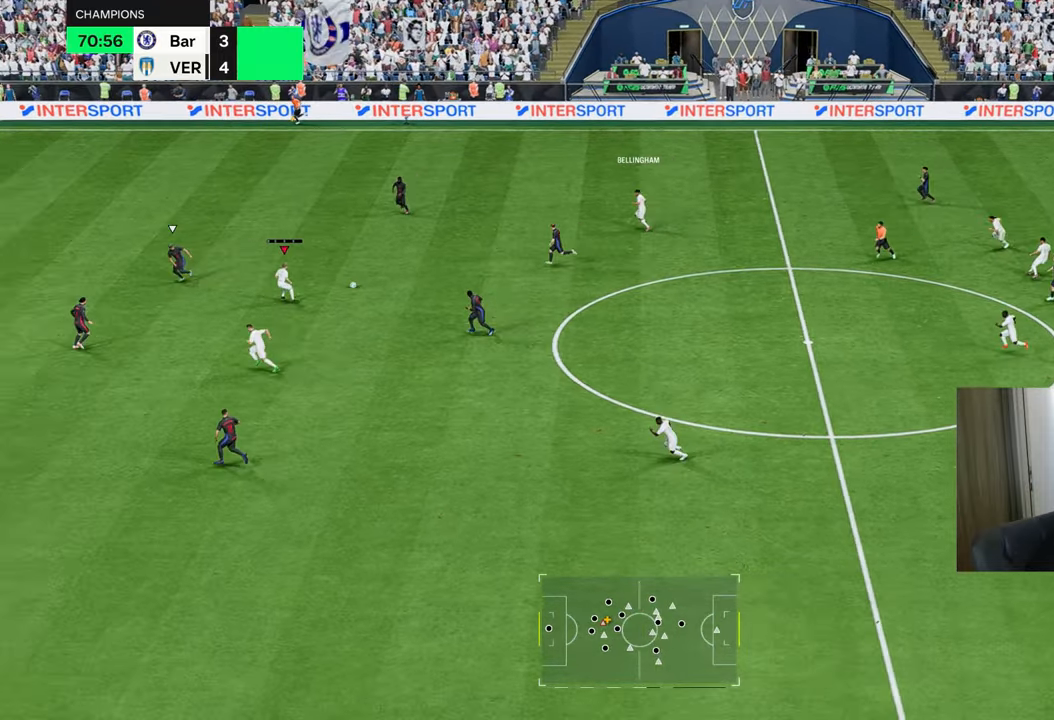
{"buttons": ["R1"], "left_stick": "down-left", "right_stick": "center", "events": [[34, "L1", "up"], [84, "R1", "down"]]}
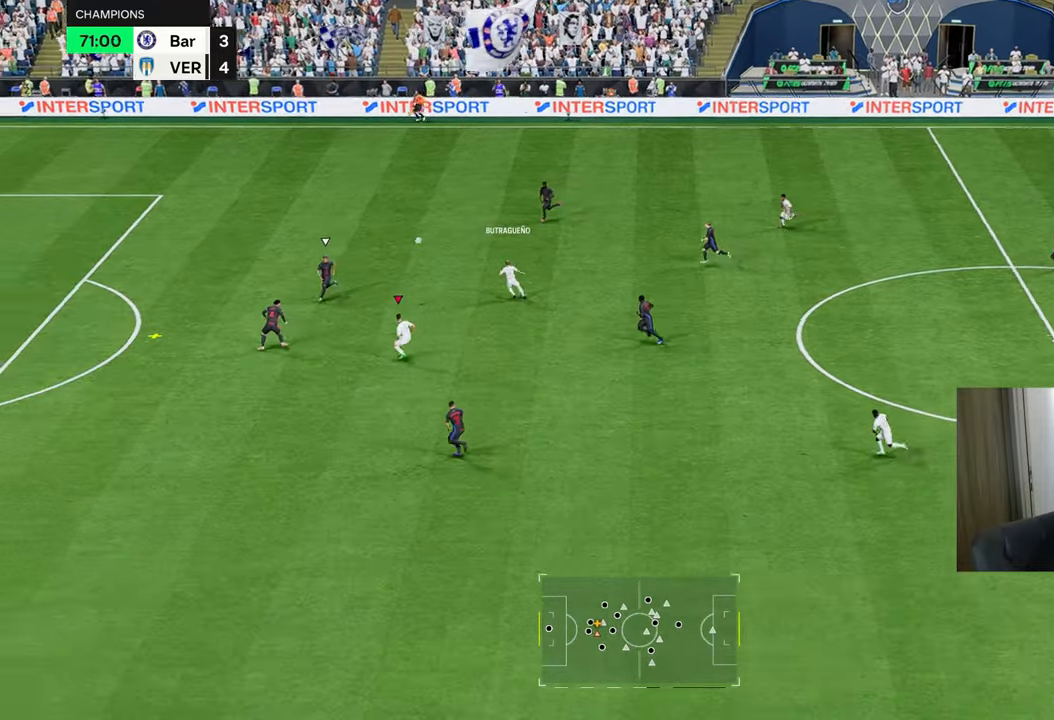
{"buttons": [], "left_stick": "left", "right_stick": "center", "events": [[100, "left_stick", "up-left"], [417, "R1", "up"], [484, "left_stick", "left"]]}
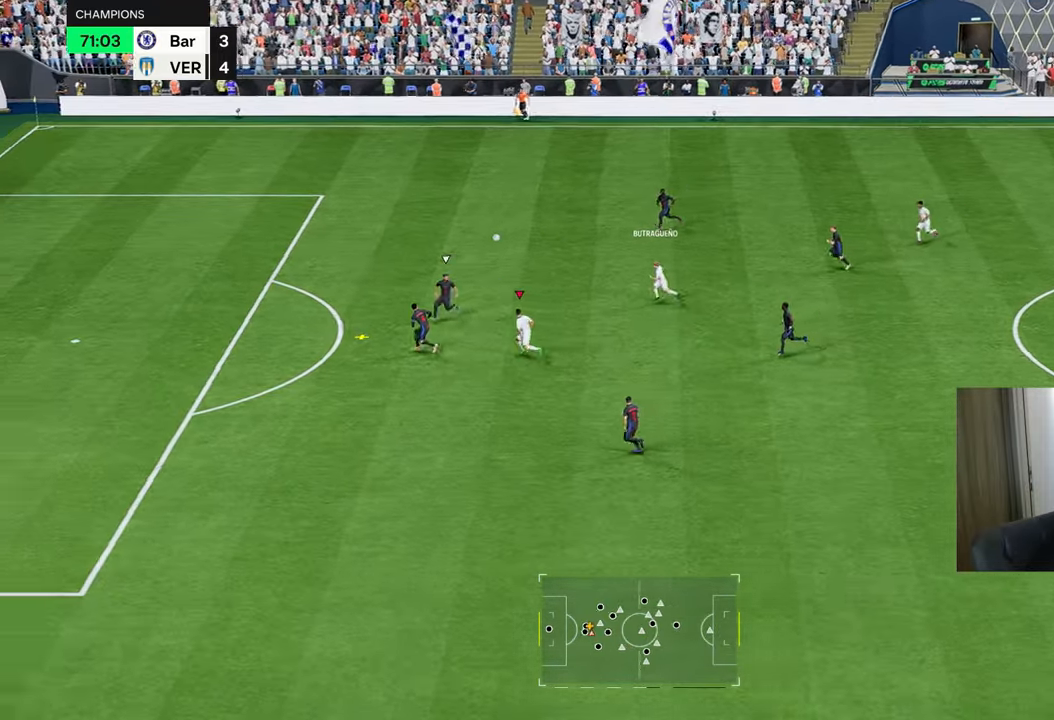
{"buttons": ["R1", "R2"], "left_stick": "down", "right_stick": "center", "events": [[101, "left_stick", "down-left"], [134, "R2", "down"], [301, "left_stick", "down"], [401, "R1", "down"]]}
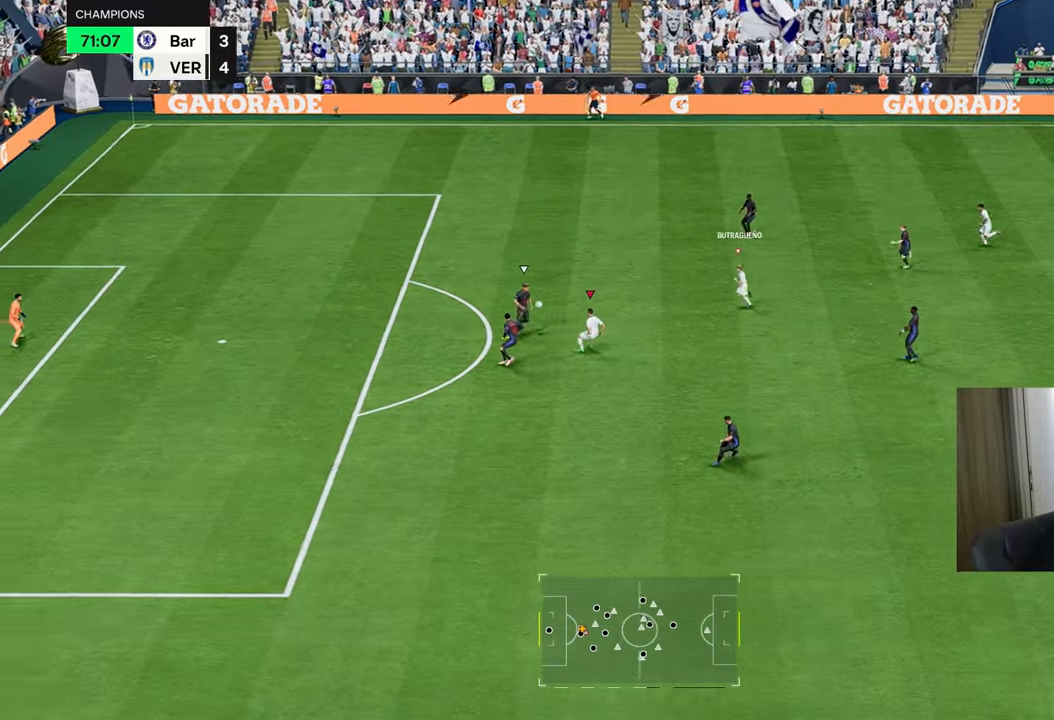
{"buttons": ["R1", "R2"], "left_stick": "down", "right_stick": "center", "events": []}
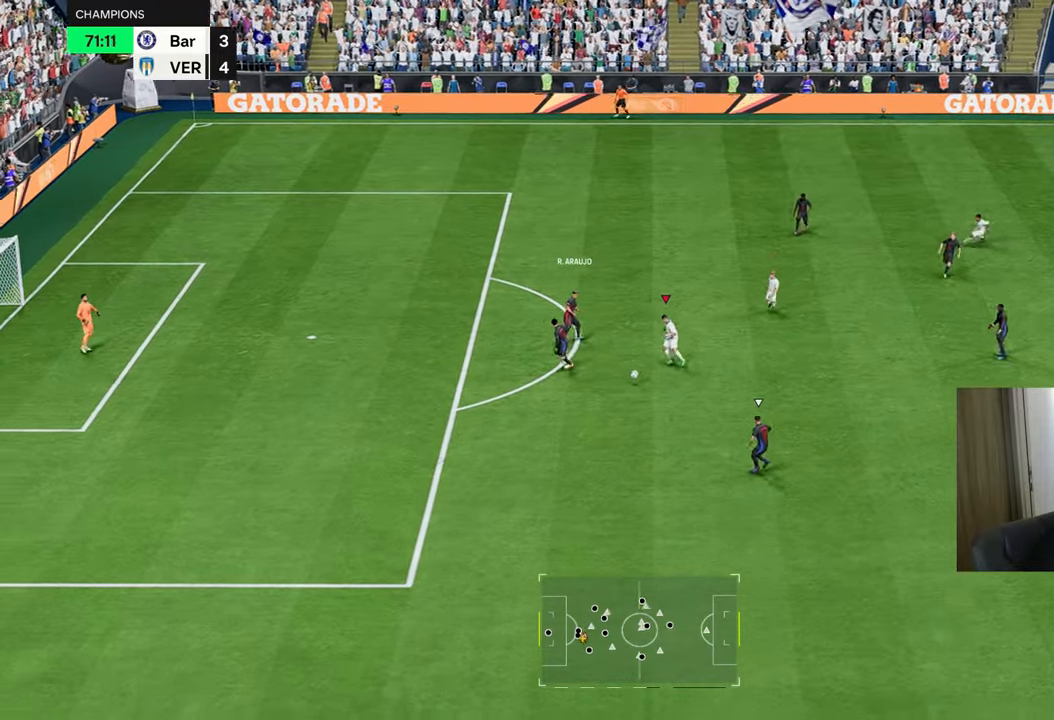
{"buttons": ["R1", "R2"], "left_stick": "down-right", "right_stick": "center", "events": [[134, "left_stick", "down-right"]]}
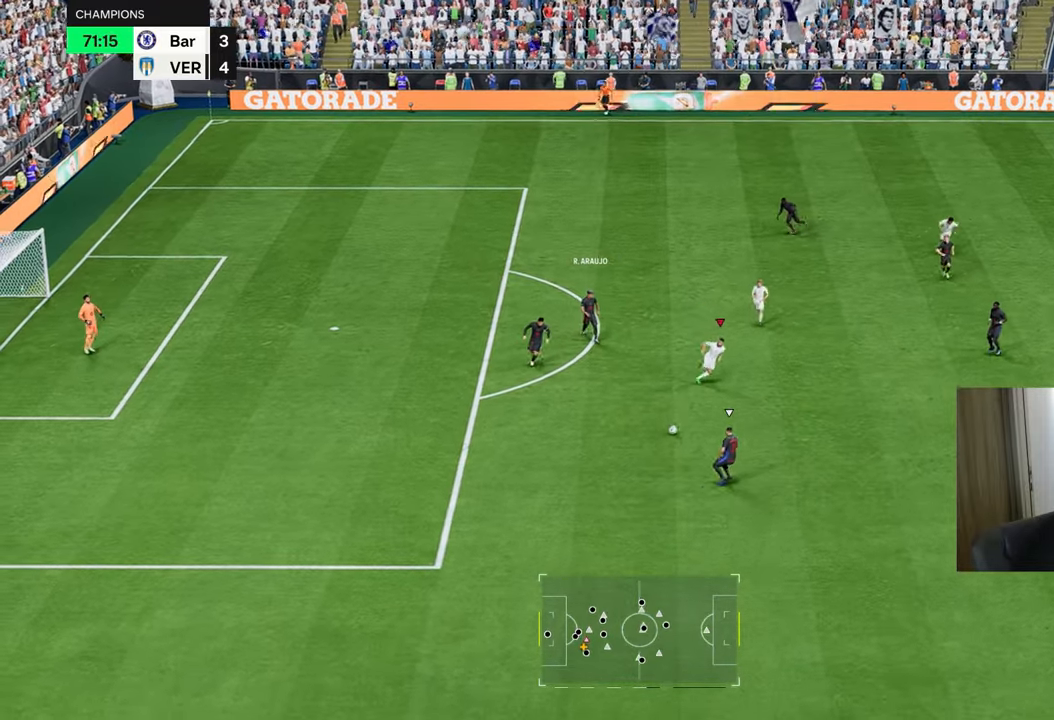
{"buttons": [], "left_stick": "down-right", "right_stick": "center", "events": [[467, "R1", "up"], [484, "R2", "up"]]}
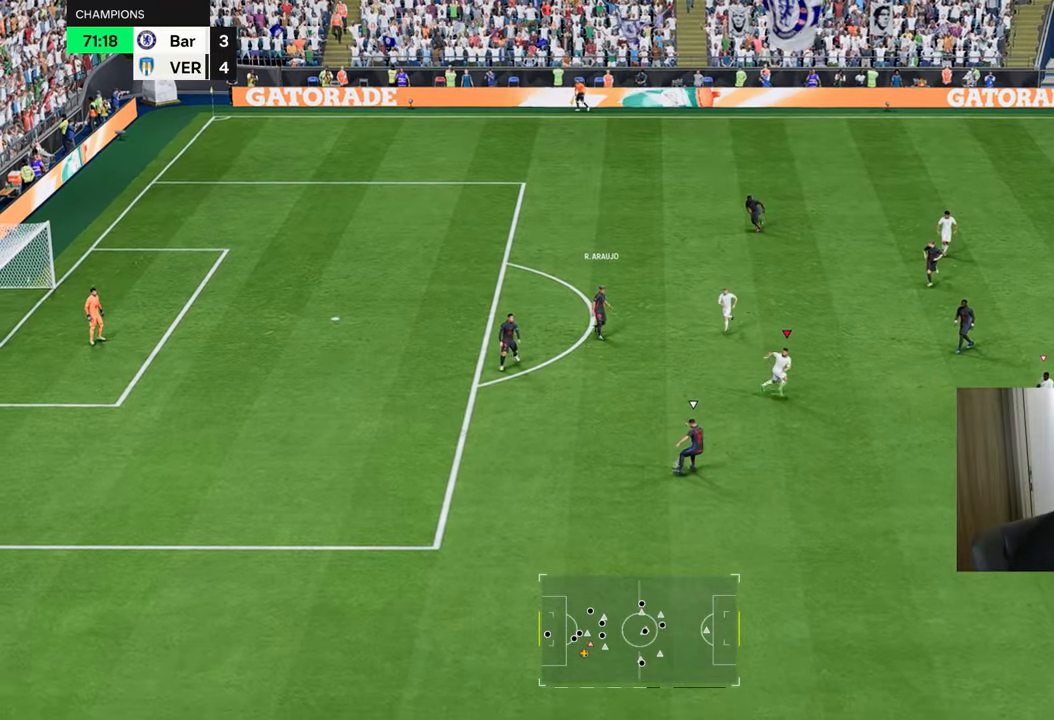
{"buttons": ["R1", "R2"], "left_stick": "down-left", "right_stick": "center", "events": [[50, "L1", "down"], [67, "left_stick", "down"], [117, "R1", "down"], [151, "L1", "up"], [167, "left_stick", "down-left"], [267, "R2", "down"]]}
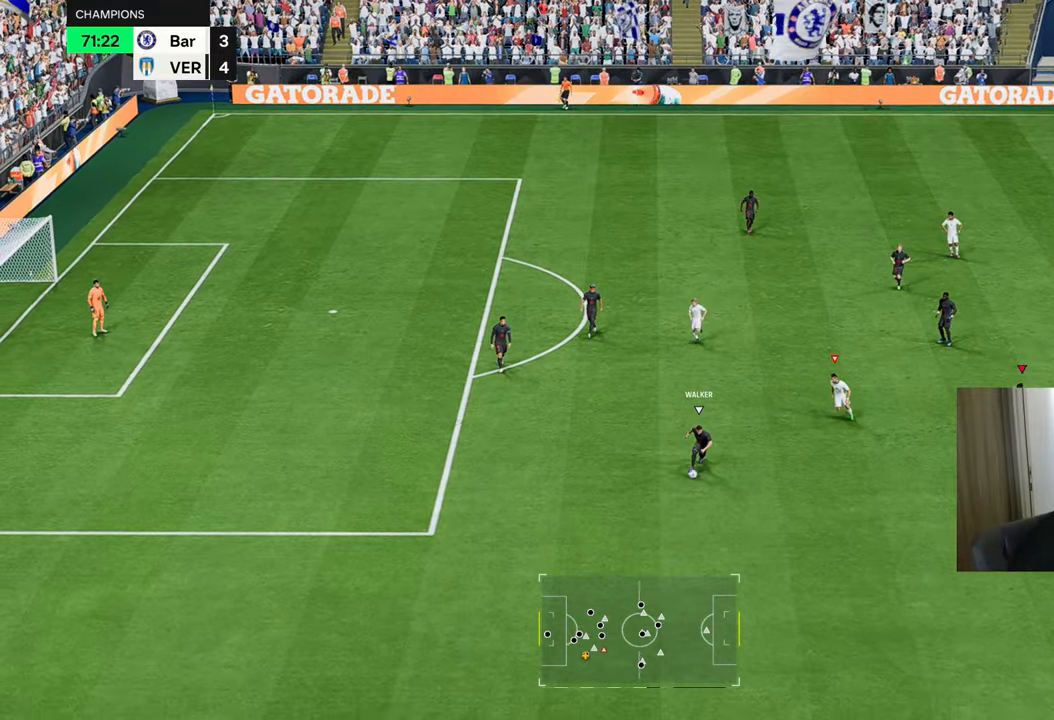
{"buttons": ["R1", "R2"], "left_stick": "down-left", "right_stick": "center", "events": [[17, "L1", "down"], [133, "L1", "up"]]}
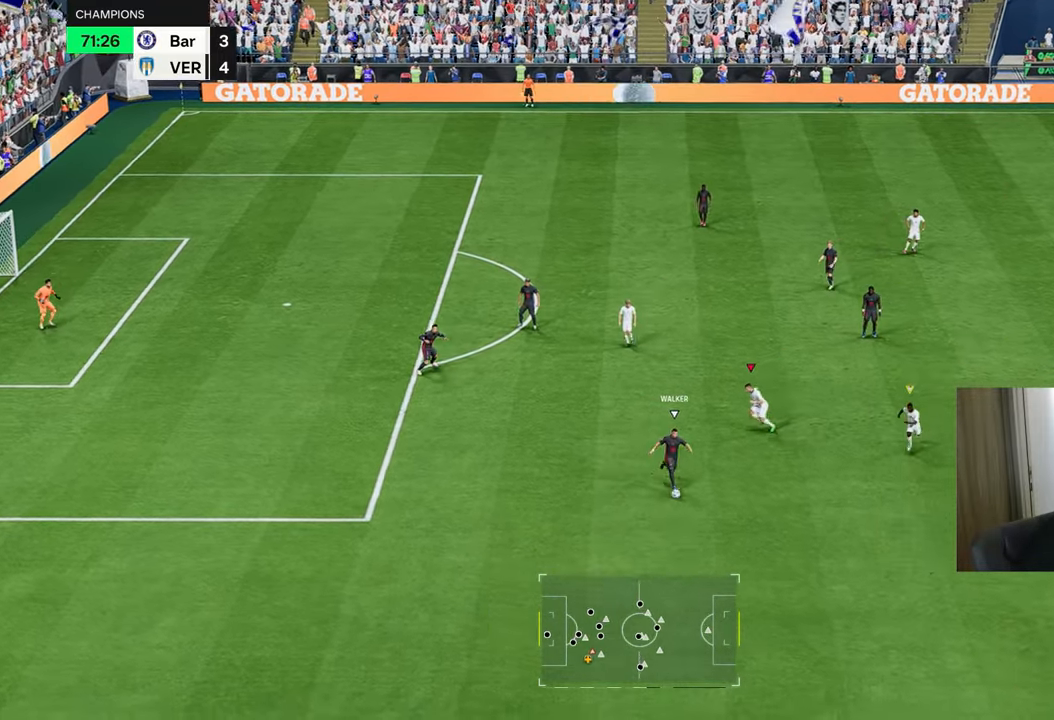
{"buttons": ["R1", "R2"], "left_stick": "down", "right_stick": "center", "events": [[34, "R1", "up"], [50, "L2", "down"], [50, "R2", "up"], [151, "left_stick", "down"], [218, "L1", "down"], [218, "R1", "down"], [218, "R2", "down"], [285, "L2", "up"], [351, "L1", "up"]]}
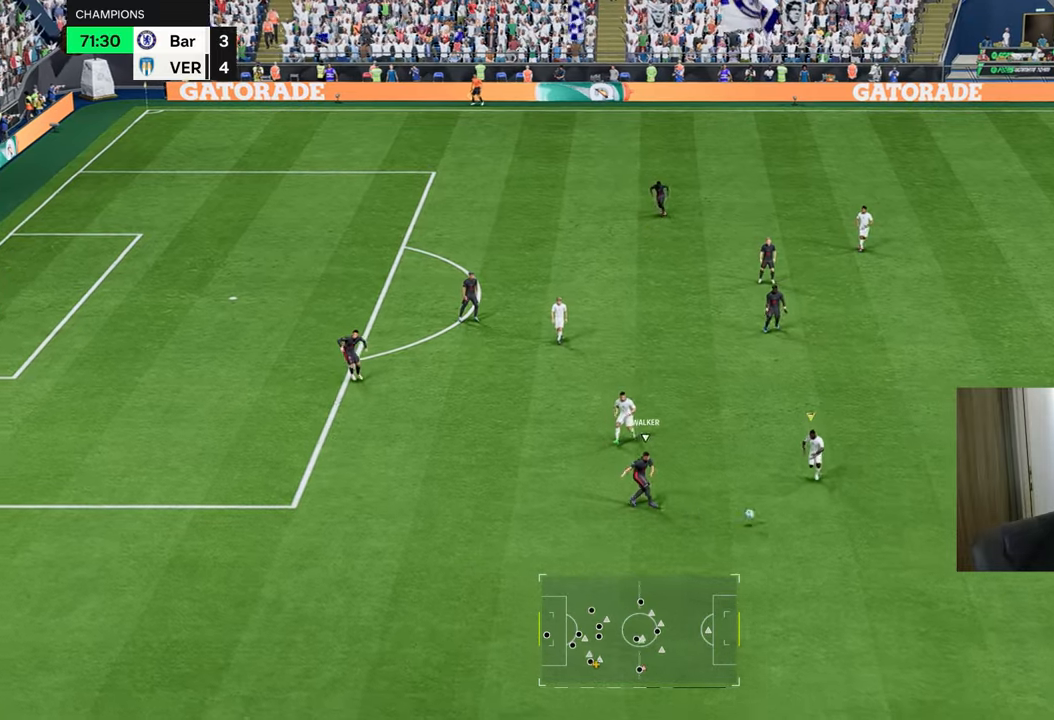
{"buttons": [], "left_stick": "center", "right_stick": "center", "events": [[267, "R1", "up"], [267, "R2", "up"], [284, "left_stick", "center"]]}
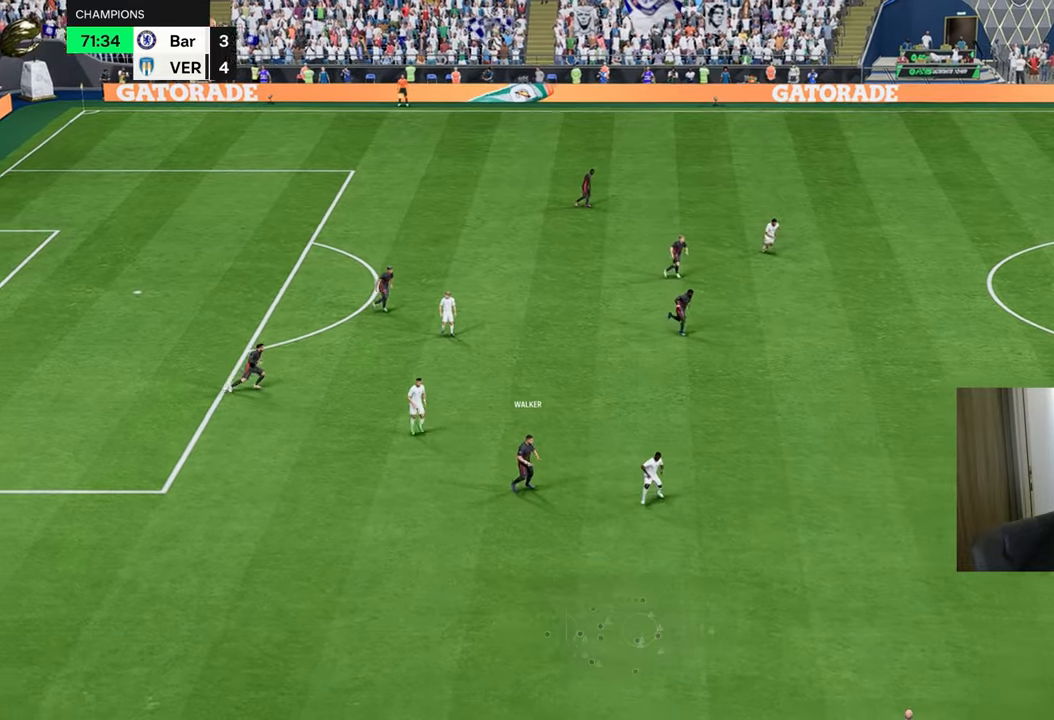
{"buttons": ["L2", "R1", "R2"], "left_stick": "left", "right_stick": "center", "events": [[17, "R1", "down"], [50, "L1", "down"], [50, "R2", "down"], [50, "left_stick", "left"], [117, "L2", "down"], [183, "L1", "up"]]}
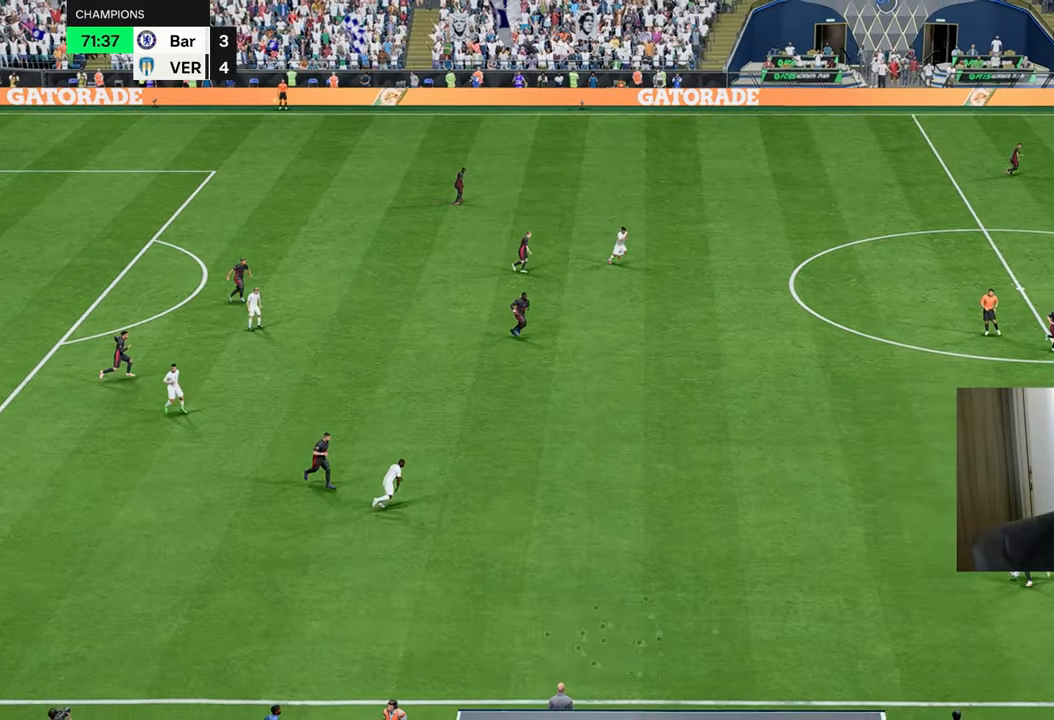
{"buttons": ["L2"], "left_stick": "left", "right_stick": "center", "events": [[317, "R1", "up"], [351, "R2", "up"]]}
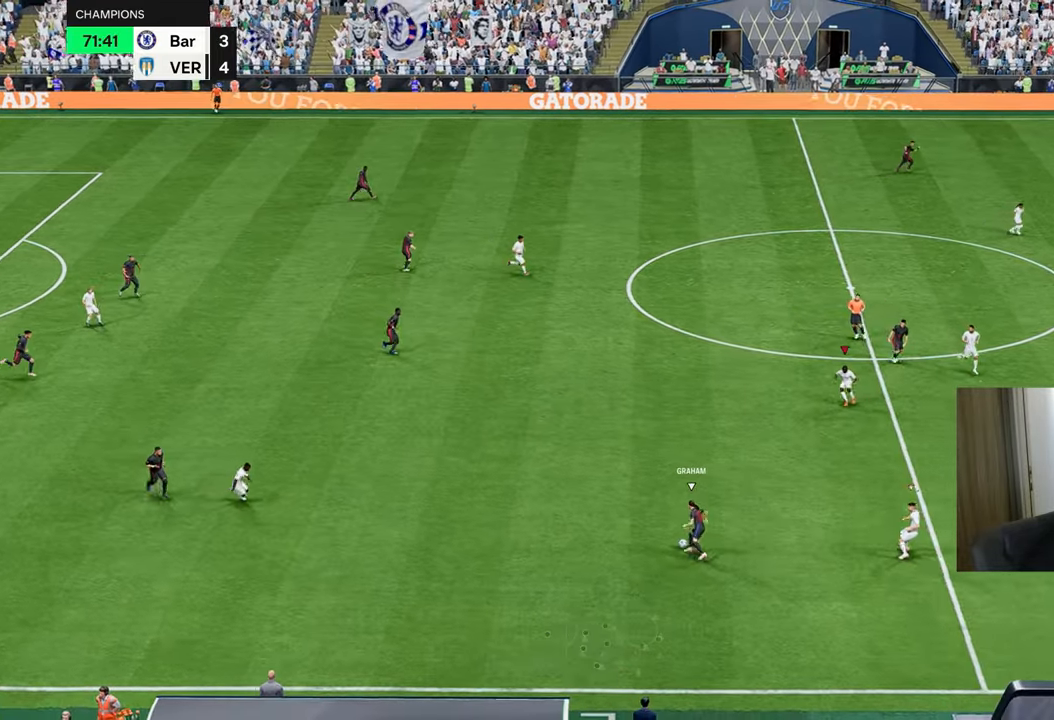
{"buttons": ["L1", "L2", "R1", "R2"], "left_stick": "down-left", "right_stick": "center", "events": [[17, "R1", "down"], [33, "R2", "down"], [350, "left_stick", "down-left"], [450, "L1", "down"]]}
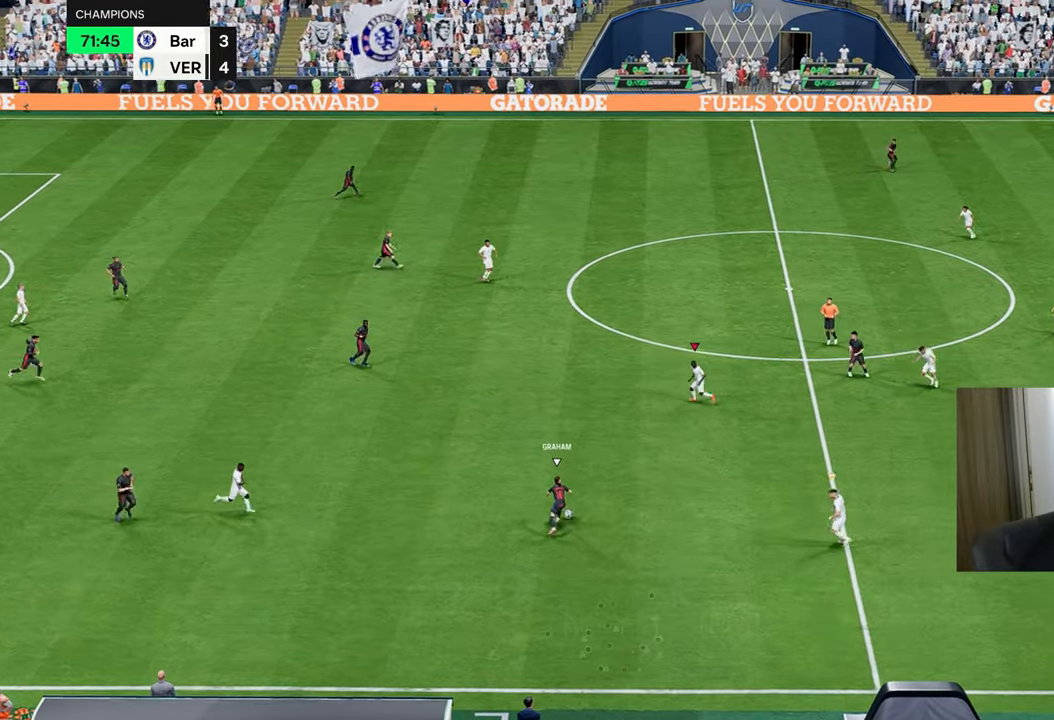
{"buttons": ["L2", "R1", "R2"], "left_stick": "down", "right_stick": "center", "events": [[67, "L1", "up"], [84, "left_stick", "down"], [317, "L1", "down"], [434, "L1", "up"]]}
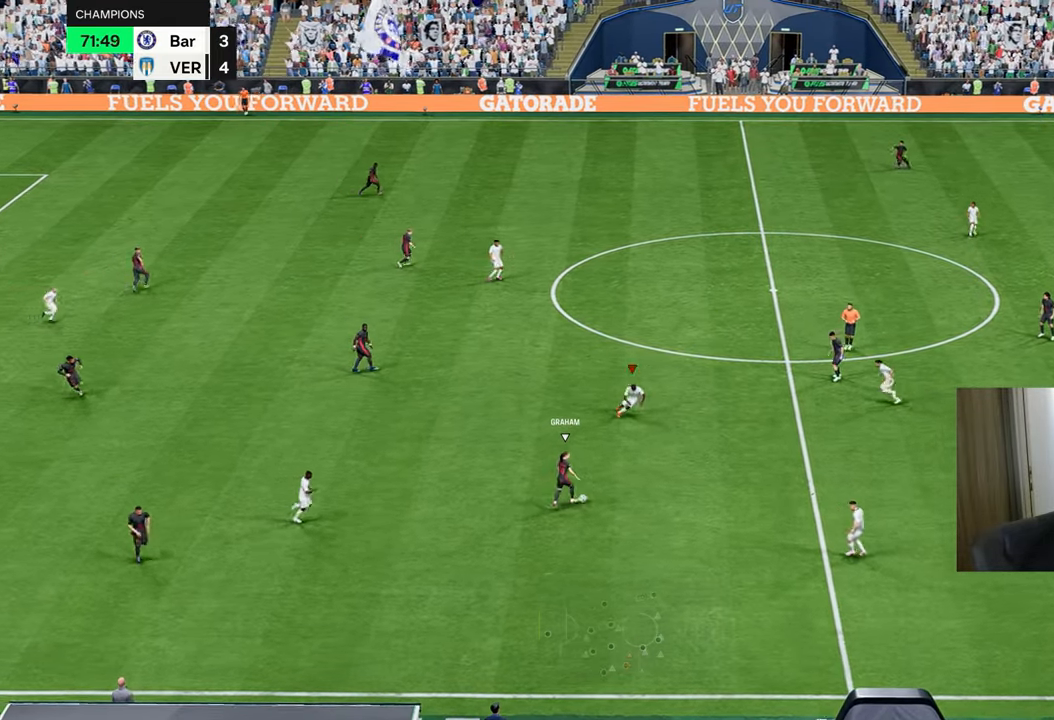
{"buttons": ["L2"], "left_stick": "down", "right_stick": "center", "events": [[484, "R1", "up"], [484, "R2", "up"]]}
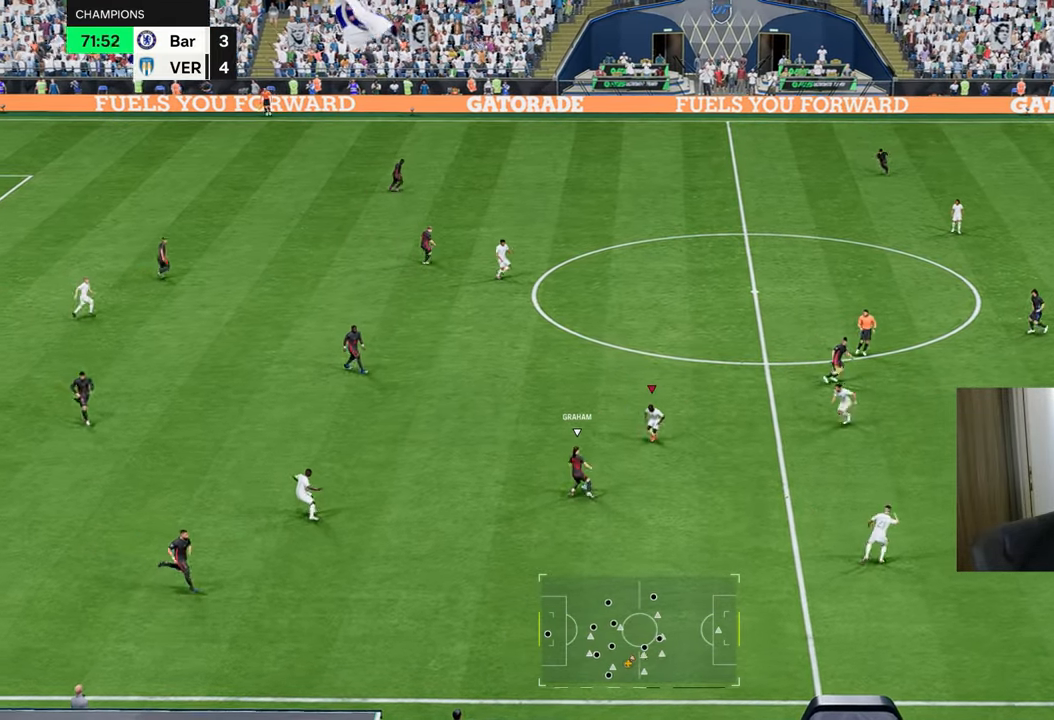
{"buttons": ["L2", "R1", "R2"], "left_stick": "left", "right_stick": "center", "events": [[17, "left_stick", "down-left"], [167, "left_stick", "left"], [284, "R2", "down"], [301, "R1", "down"]]}